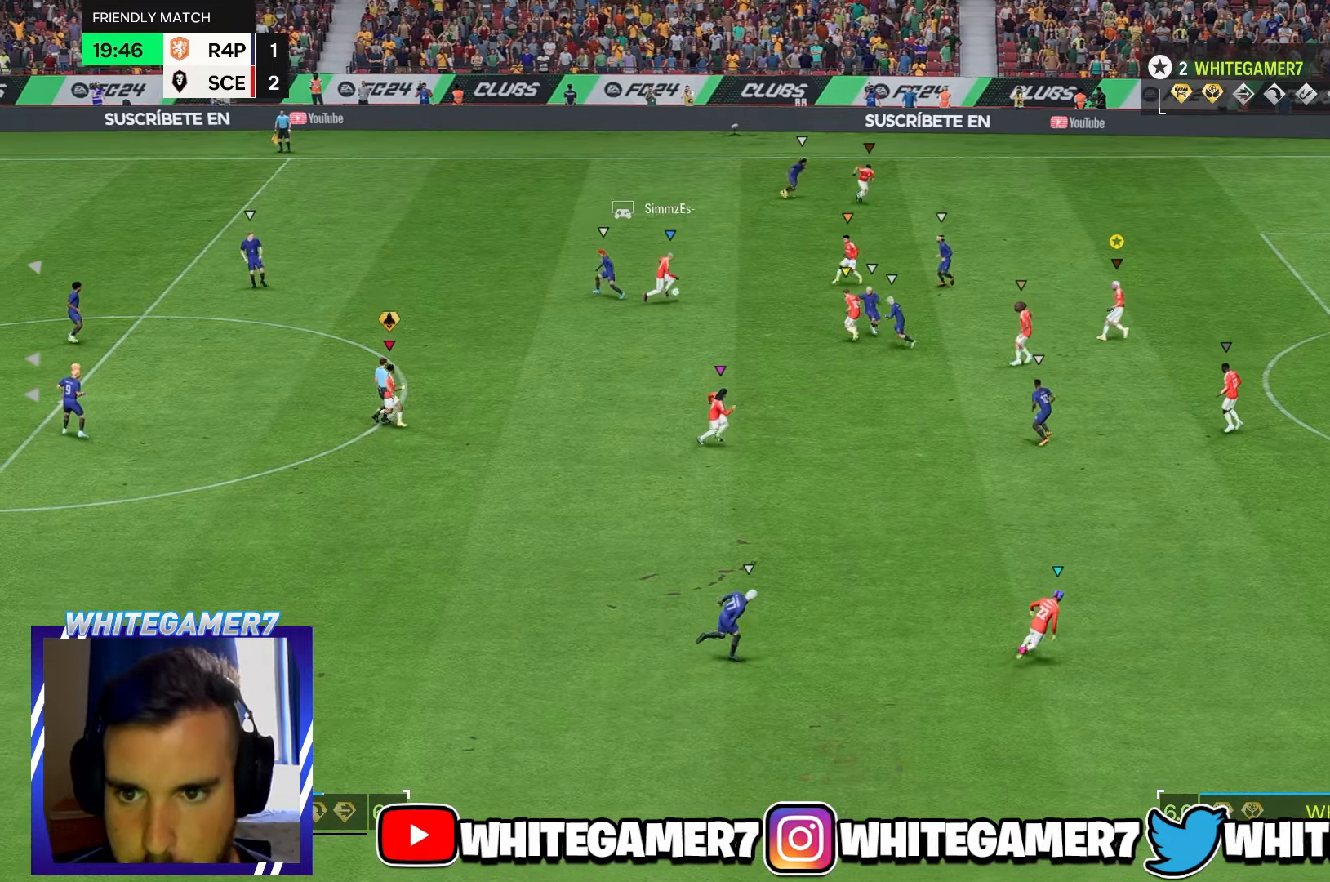
Gameplay with a controller (Xbox layout); each line is a JSON object with the inputs held at the frame after it (dt_ms = milliseconds from this image to that frame). "events" lists button and stick changes between this image and that frame as [ms after this image, input, new state], when the widget could be followed in between. Not read: L3 R3 right_stick.
{"dt_ms": 500, "buttons": [], "left_stick": "up", "events": []}
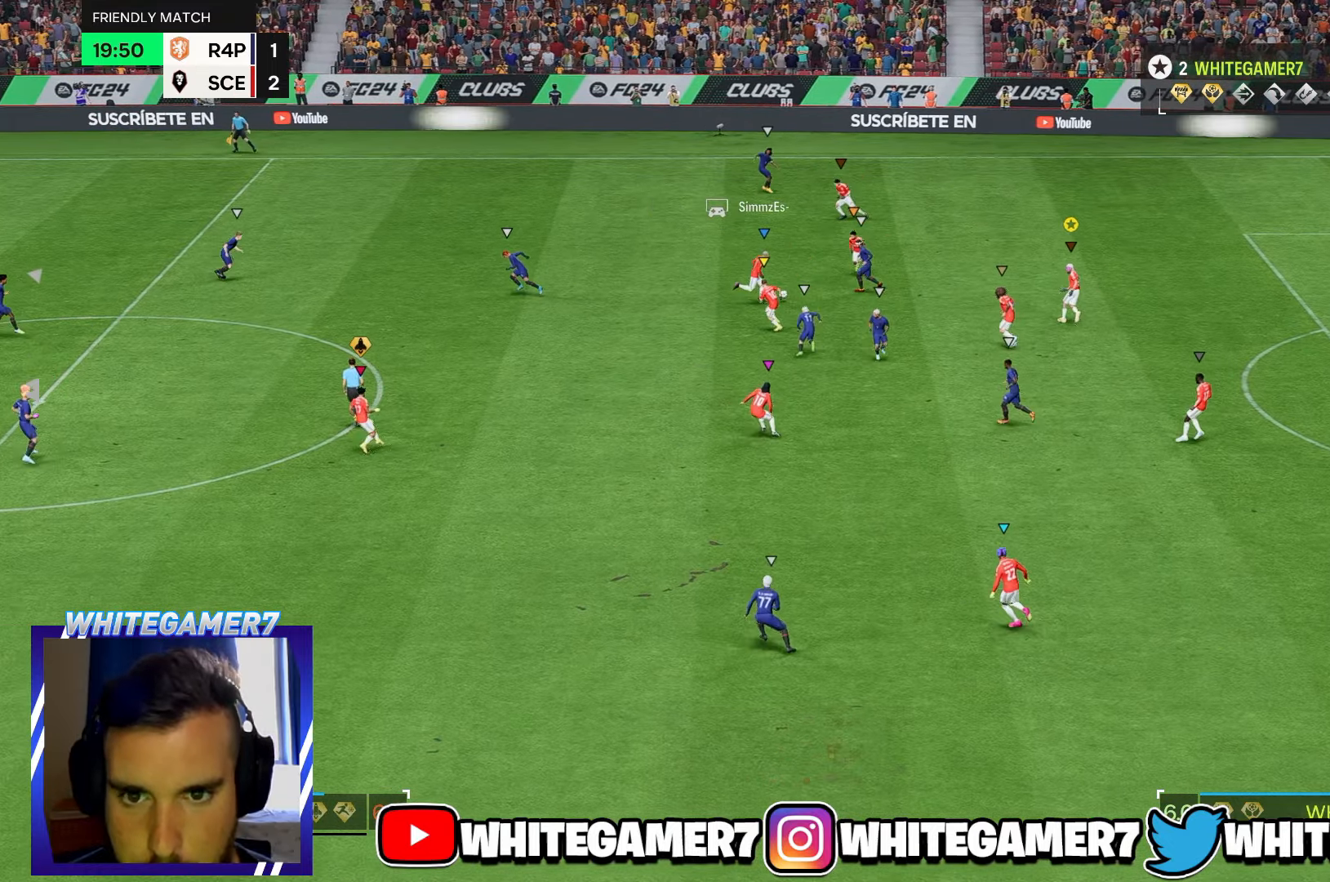
{"dt_ms": 500, "buttons": [], "left_stick": "up-right", "events": [[317, "left_stick", "up-right"]]}
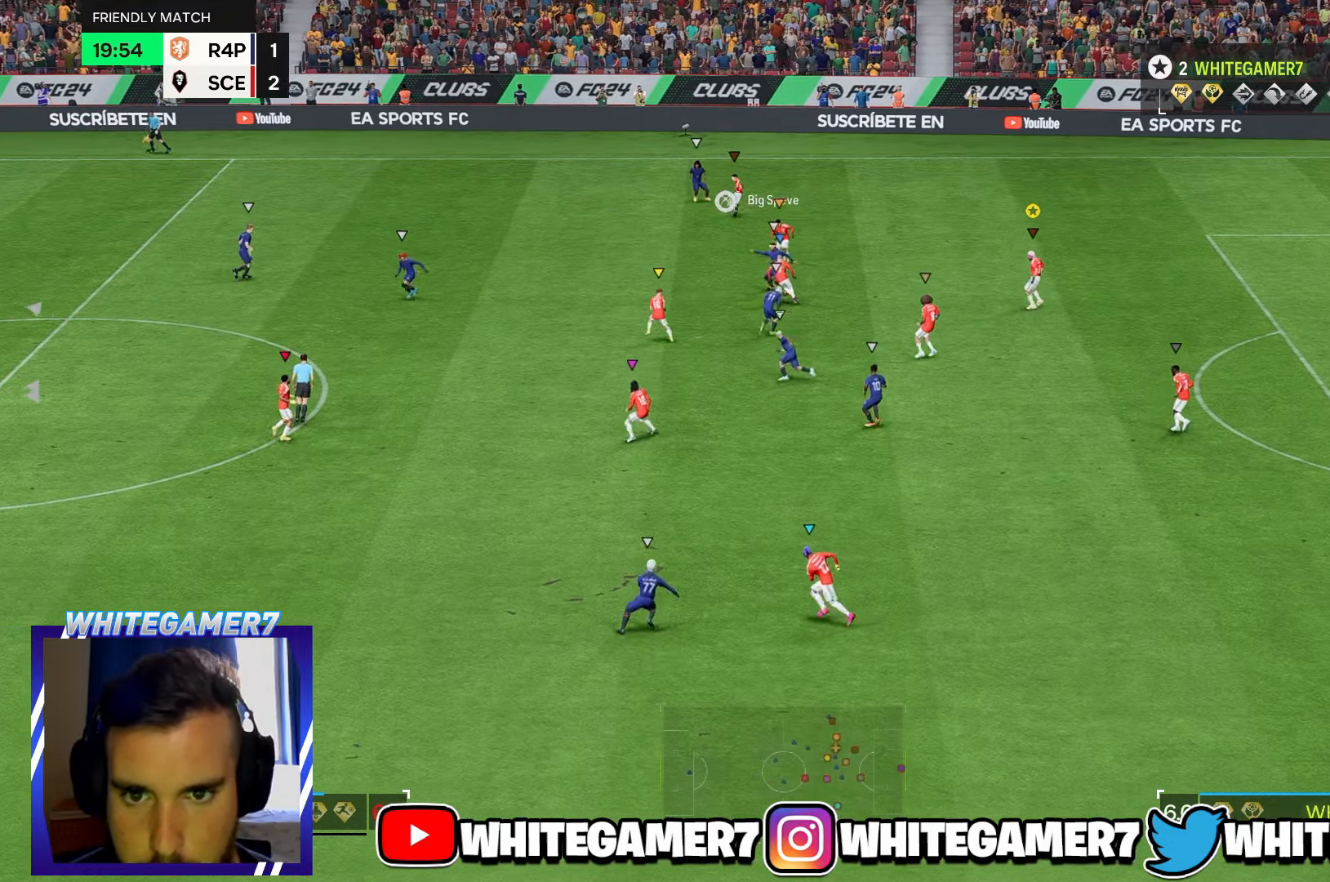
{"dt_ms": 500, "buttons": [], "left_stick": "up", "events": [[17, "left_stick", "right"], [283, "left_stick", "up-right"], [383, "left_stick", "up"]]}
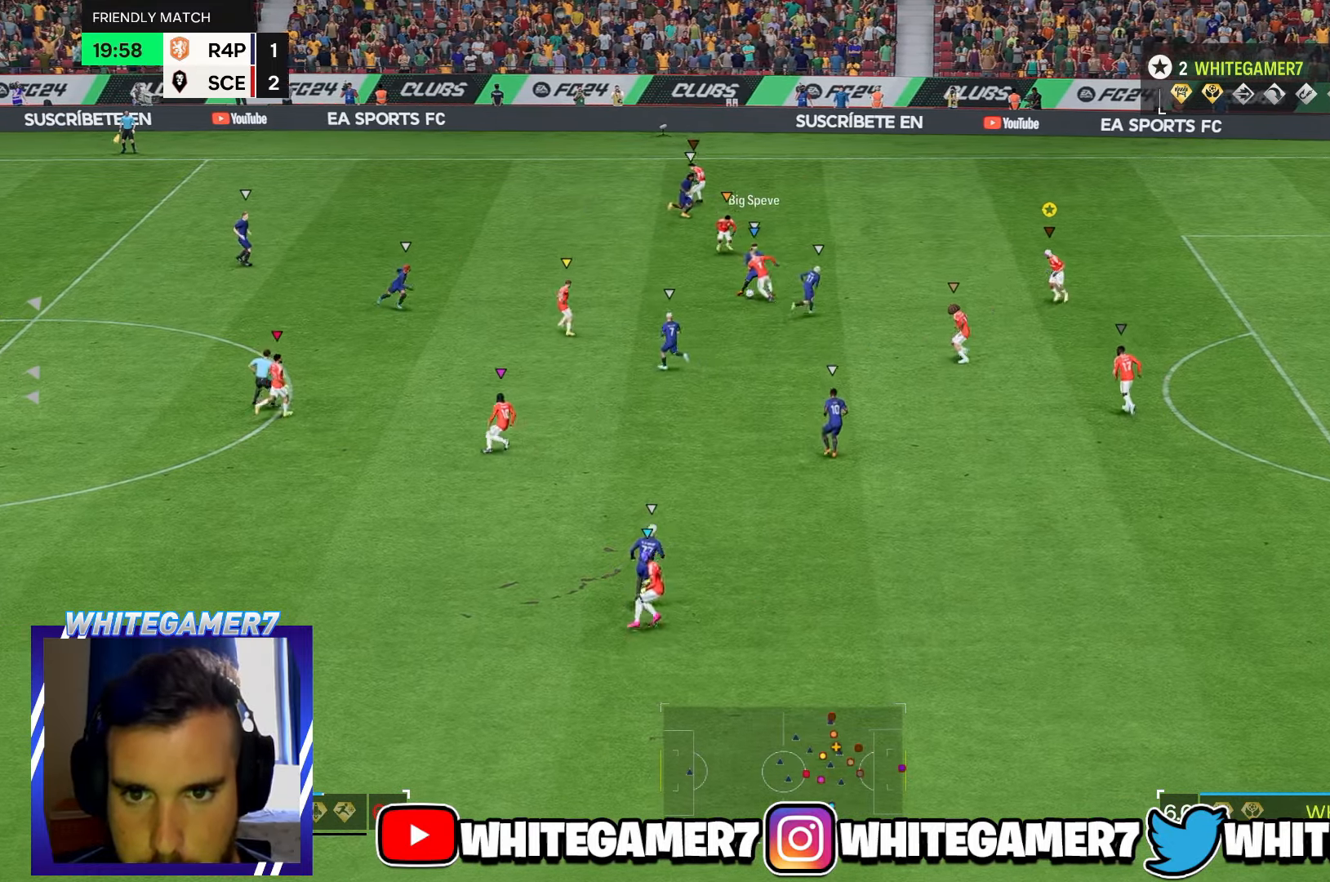
{"dt_ms": 500, "buttons": [], "left_stick": "down"}
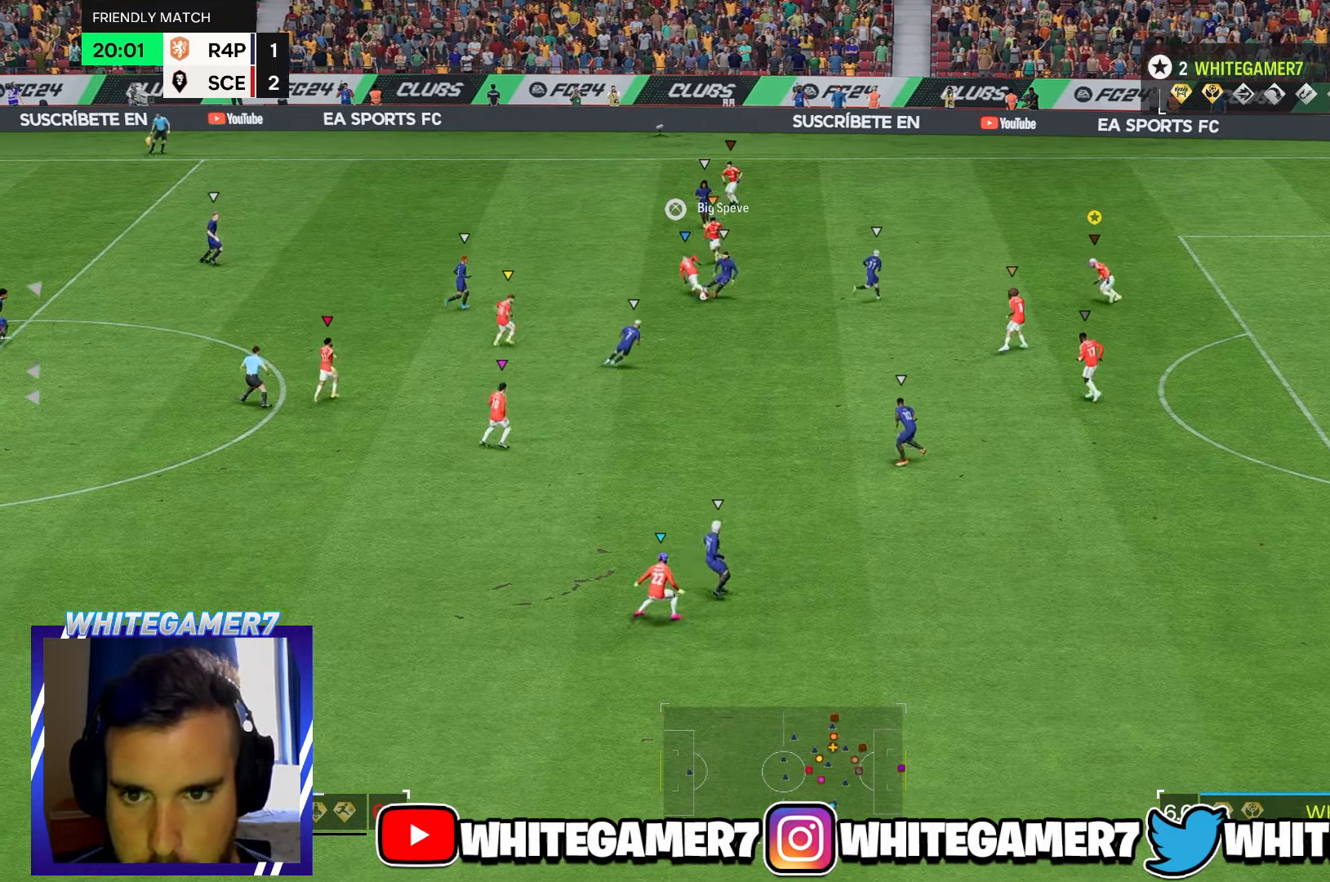
{"dt_ms": 500, "buttons": [], "left_stick": "left", "events": [[17, "left_stick", "down-left"], [233, "left_stick", "left"]]}
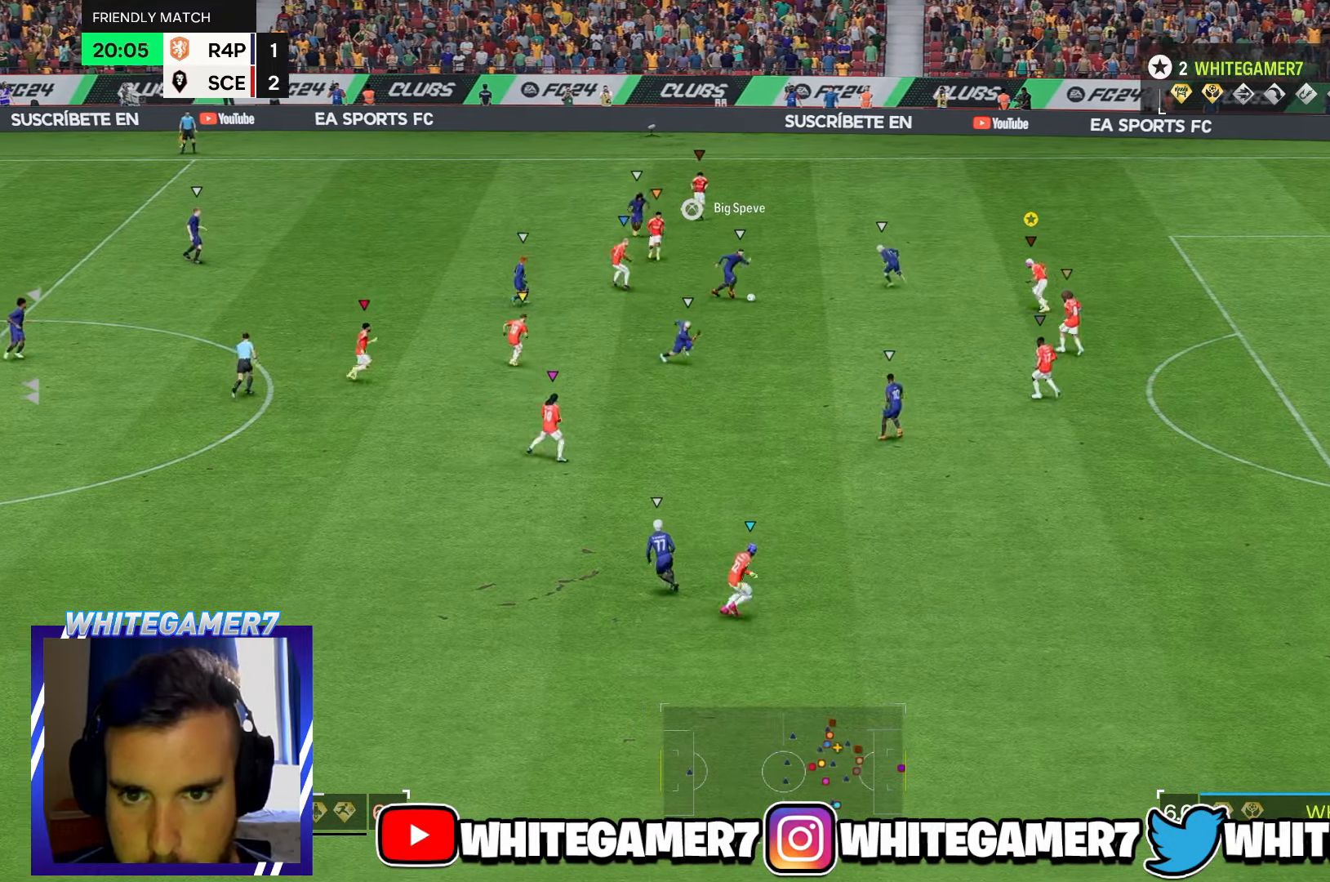
{"dt_ms": 500, "buttons": [], "left_stick": "up-right", "events": [[100, "left_stick", "up"], [167, "left_stick", "up-right"]]}
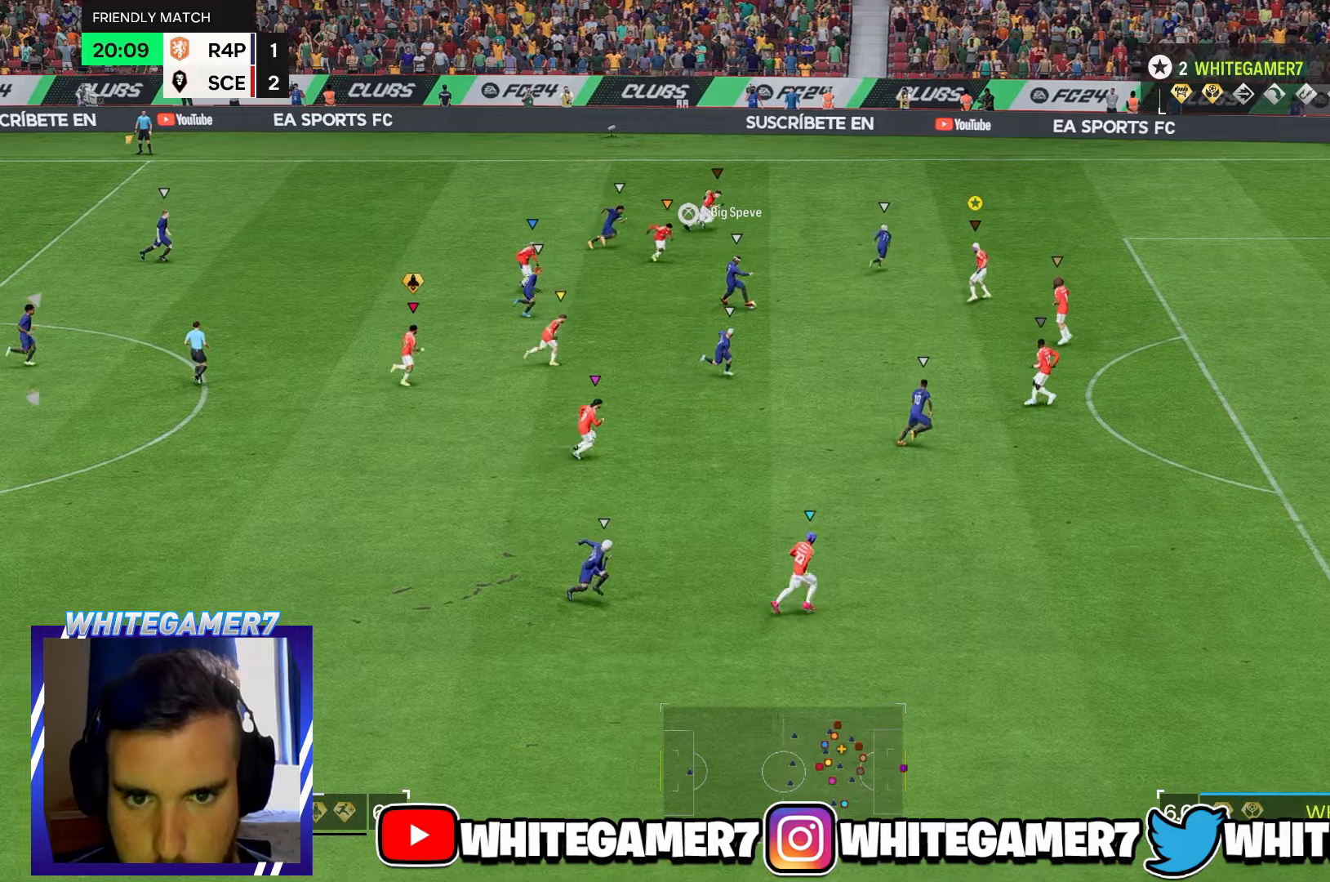
{"dt_ms": 1000, "buttons": ["R2"], "left_stick": "down"}
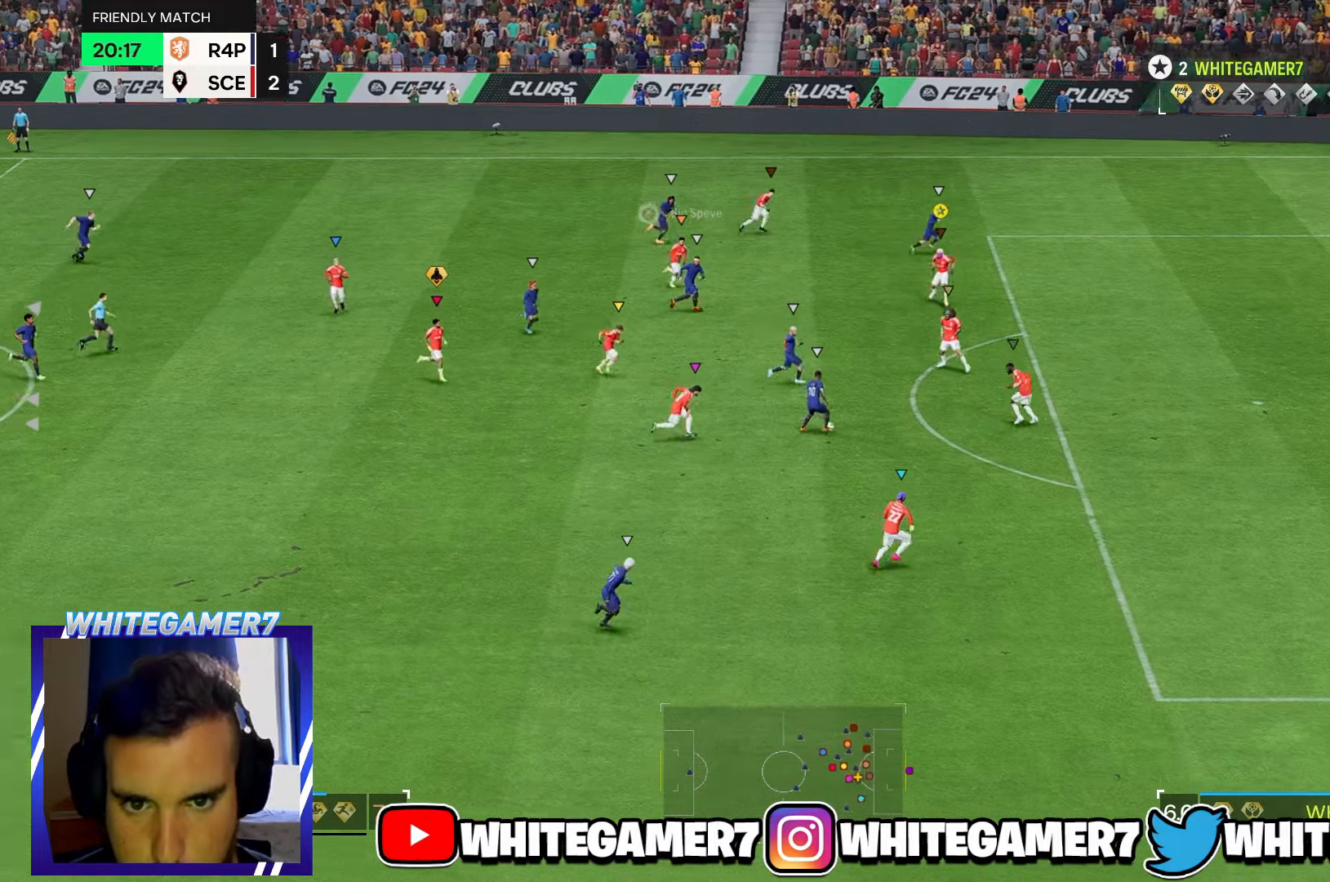
{"dt_ms": 500, "buttons": [], "left_stick": "down-right"}
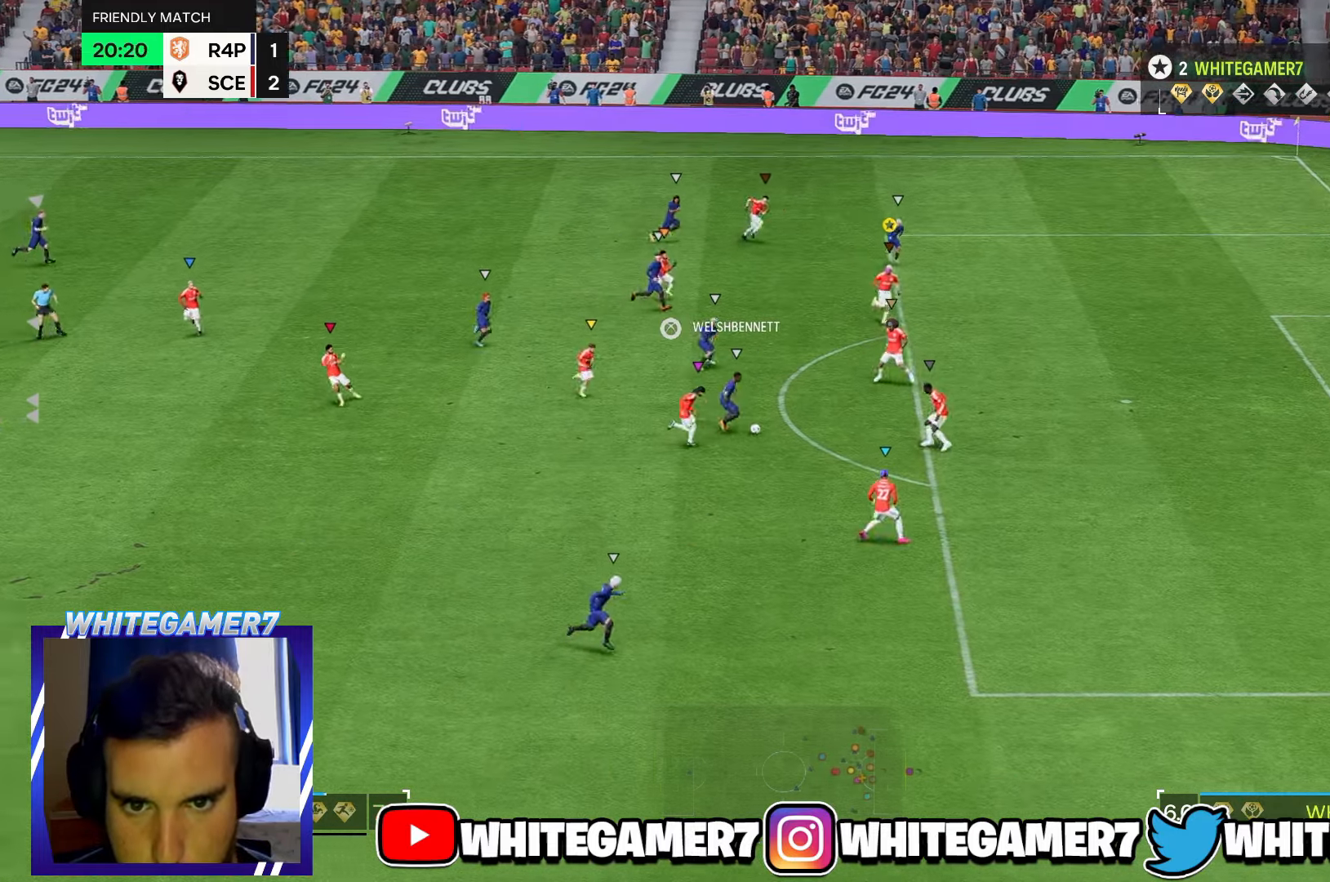
{"dt_ms": 500, "buttons": [], "left_stick": "right", "events": [[384, "left_stick", "right"]]}
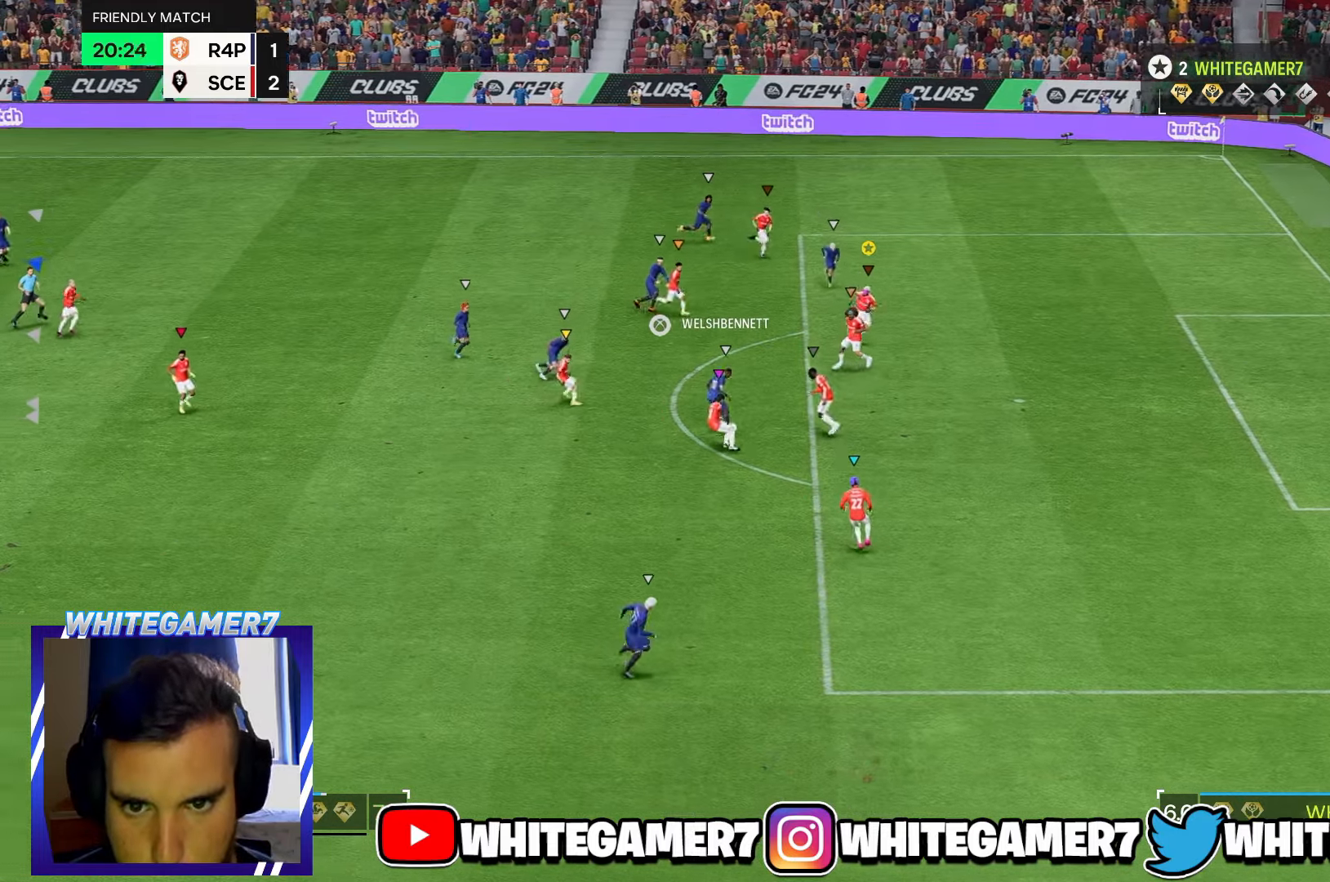
{"dt_ms": 500, "buttons": [], "left_stick": "up-right", "events": [[217, "left_stick", "up-right"]]}
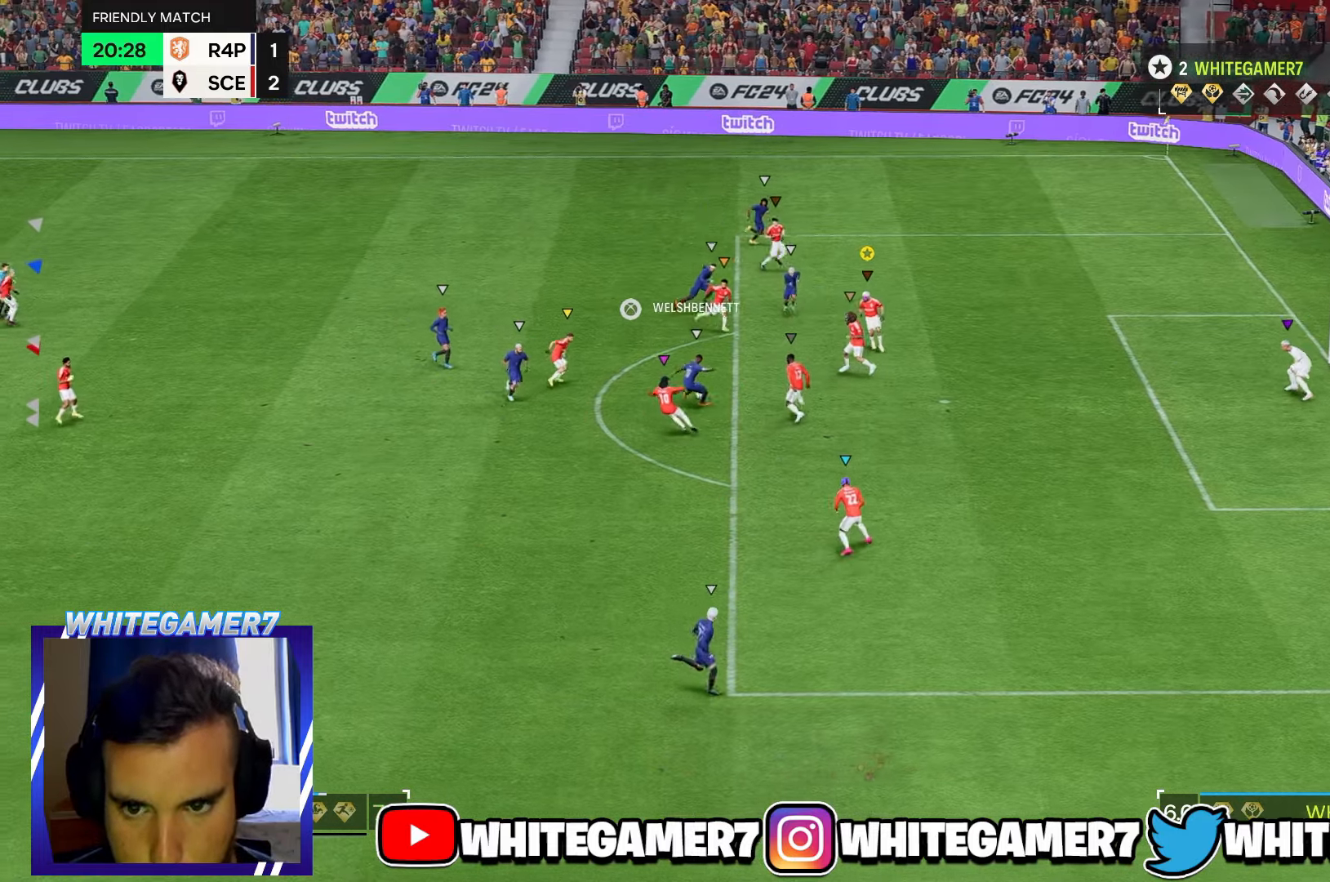
{"dt_ms": 500, "buttons": ["L2"], "left_stick": "down-right", "events": [[117, "left_stick", "down-right"], [217, "left_stick", "down"], [417, "left_stick", "down-right"], [450, "L2", "down"]]}
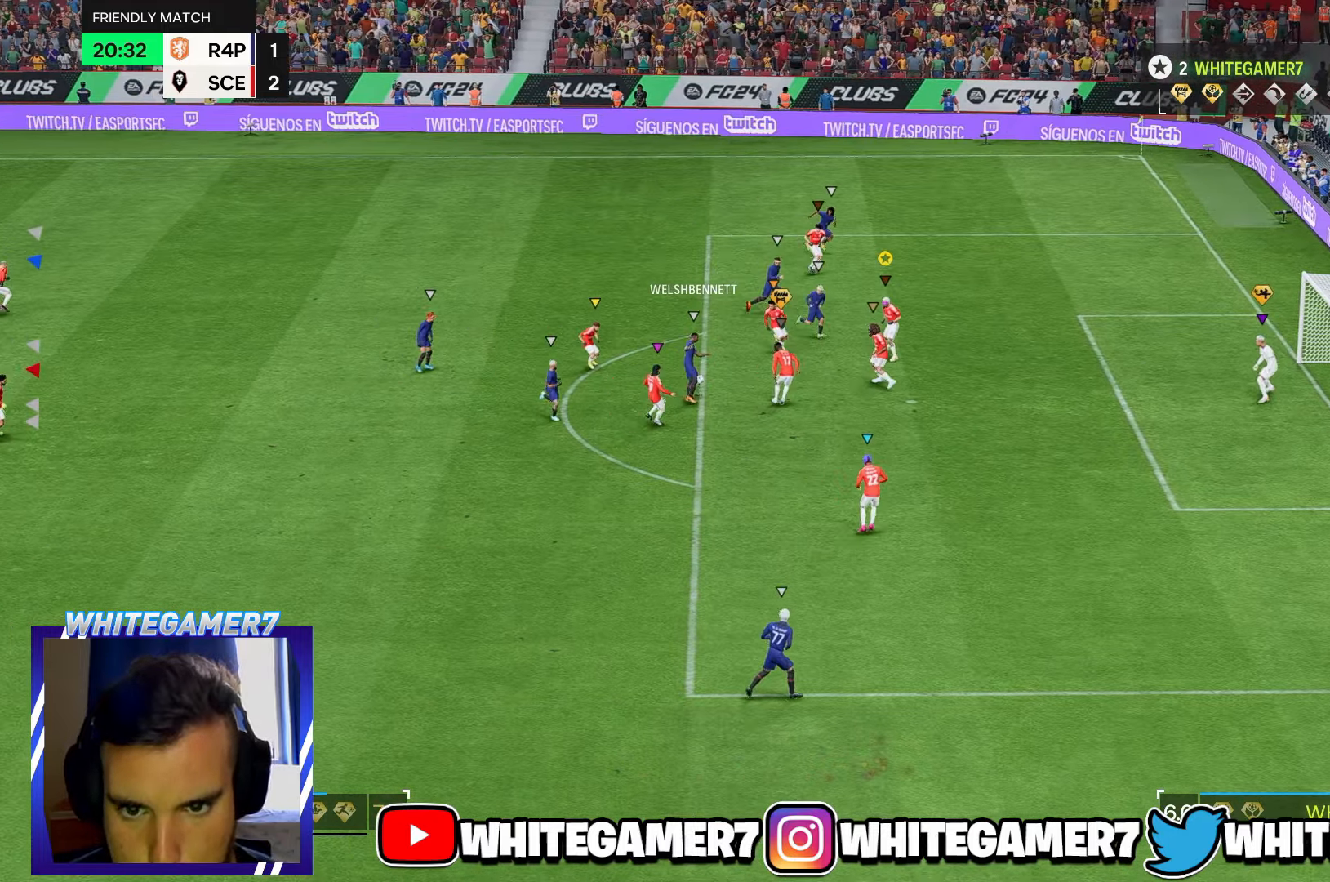
{"dt_ms": 500, "buttons": [], "left_stick": "center", "events": [[67, "left_stick", "right"], [117, "L2", "up"], [184, "L2", "down"], [250, "L2", "up"], [400, "left_stick", "down"], [467, "left_stick", "center"]]}
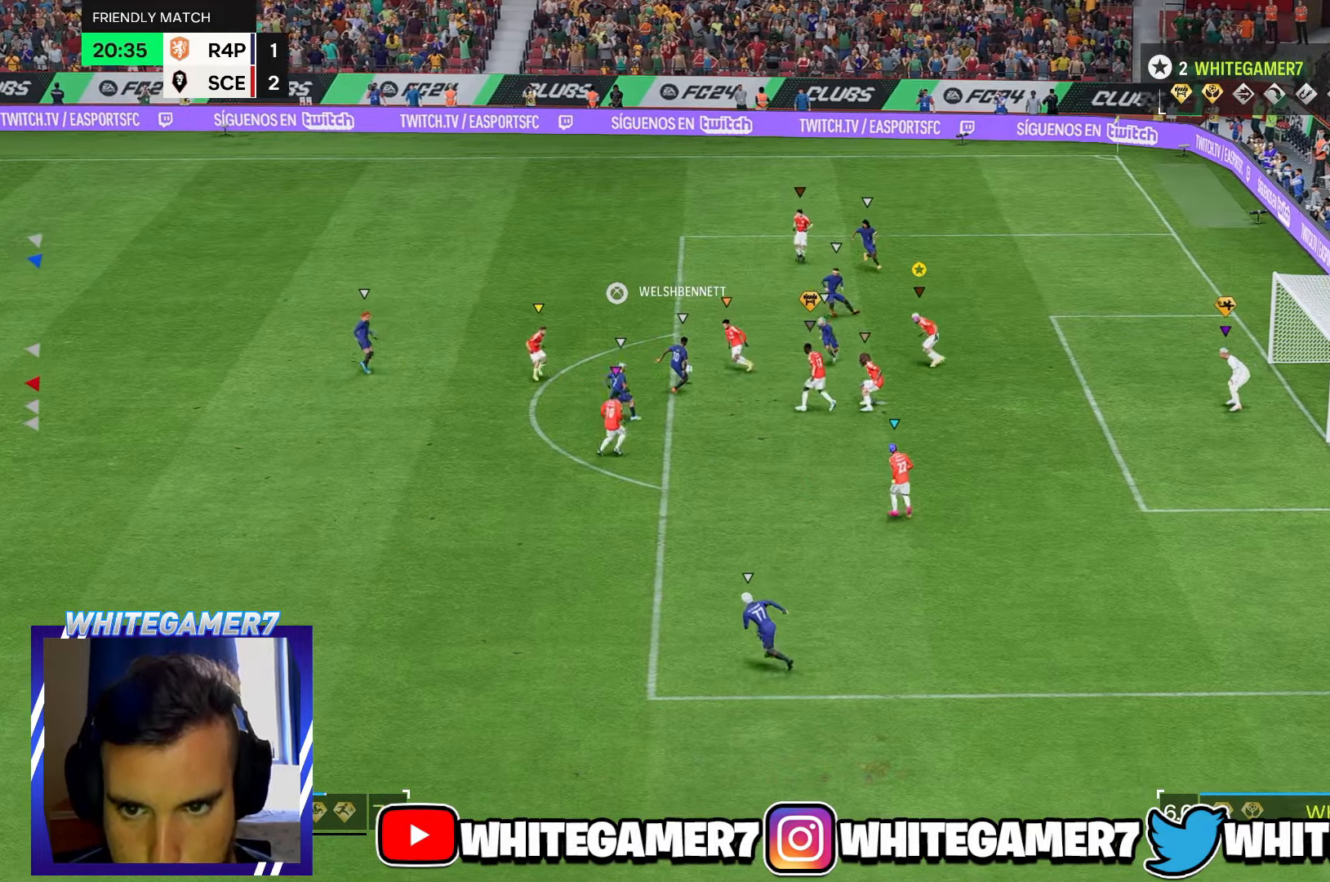
{"dt_ms": 500, "buttons": [], "left_stick": "up", "events": [[167, "left_stick", "up"]]}
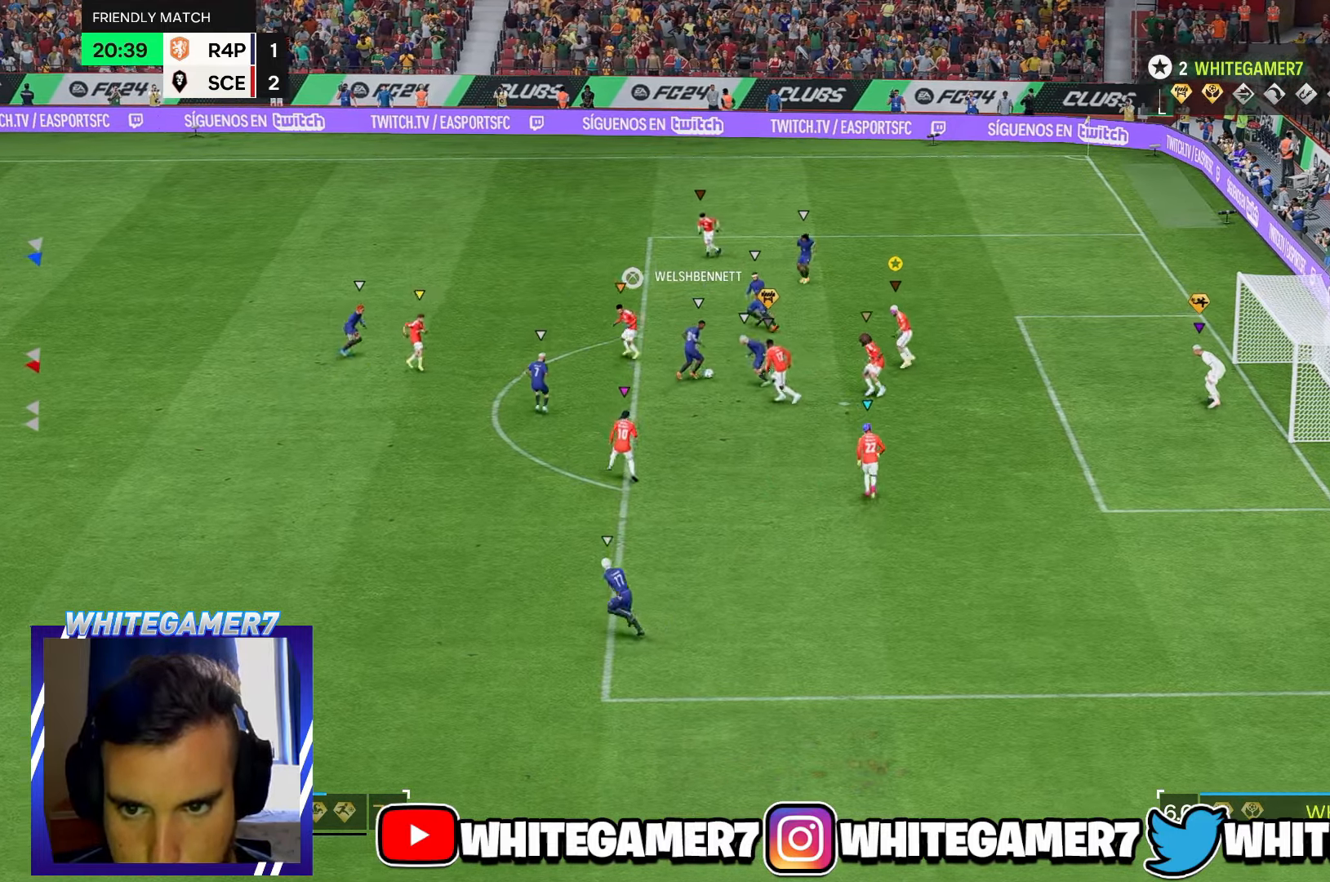
{"dt_ms": 500, "buttons": [], "left_stick": "right", "events": [[34, "left_stick", "up-right"], [134, "left_stick", "right"], [217, "L2", "down"], [284, "L2", "up"]]}
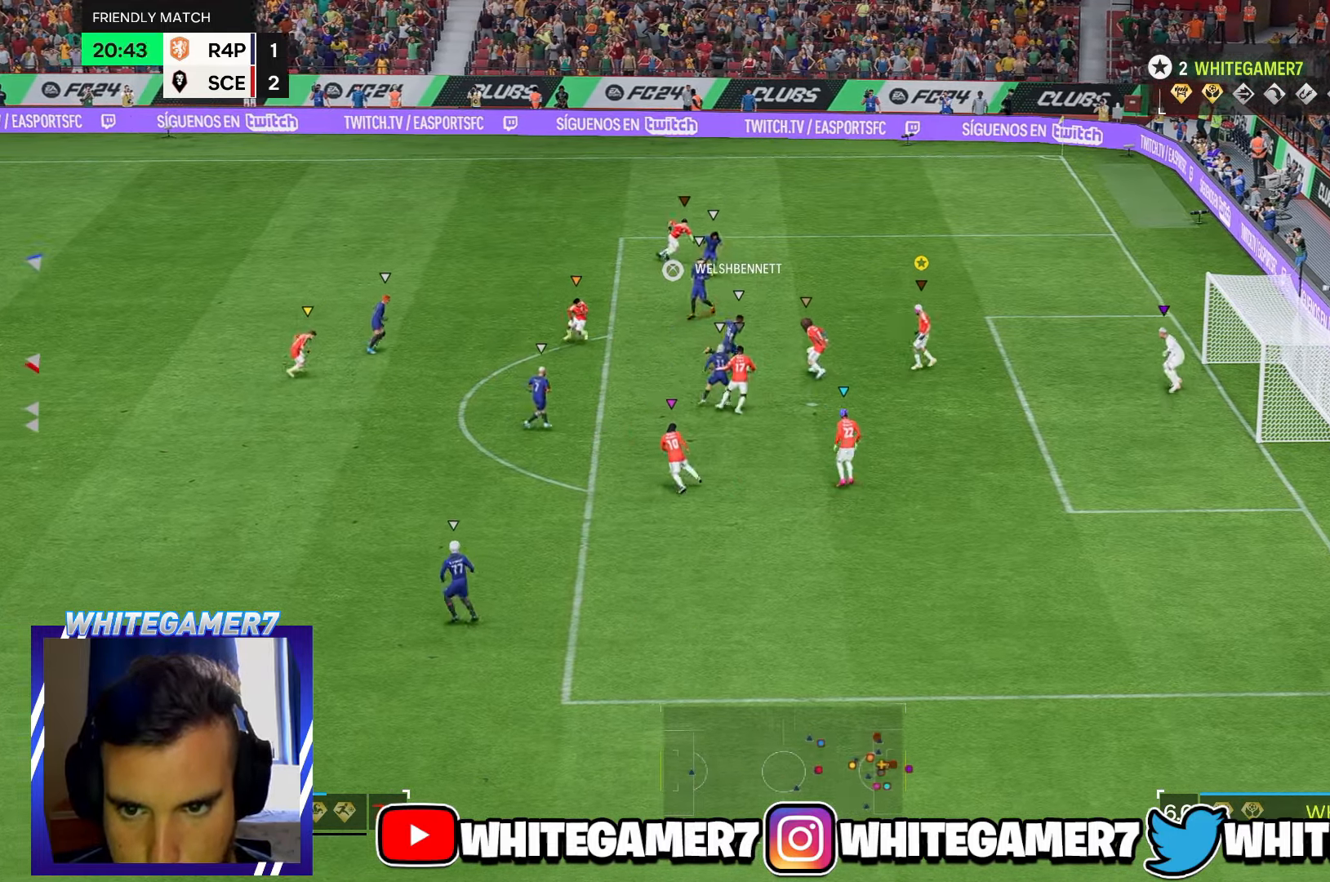
{"dt_ms": 500, "buttons": [], "left_stick": "right", "events": [[84, "left_stick", "down-right"], [234, "left_stick", "right"]]}
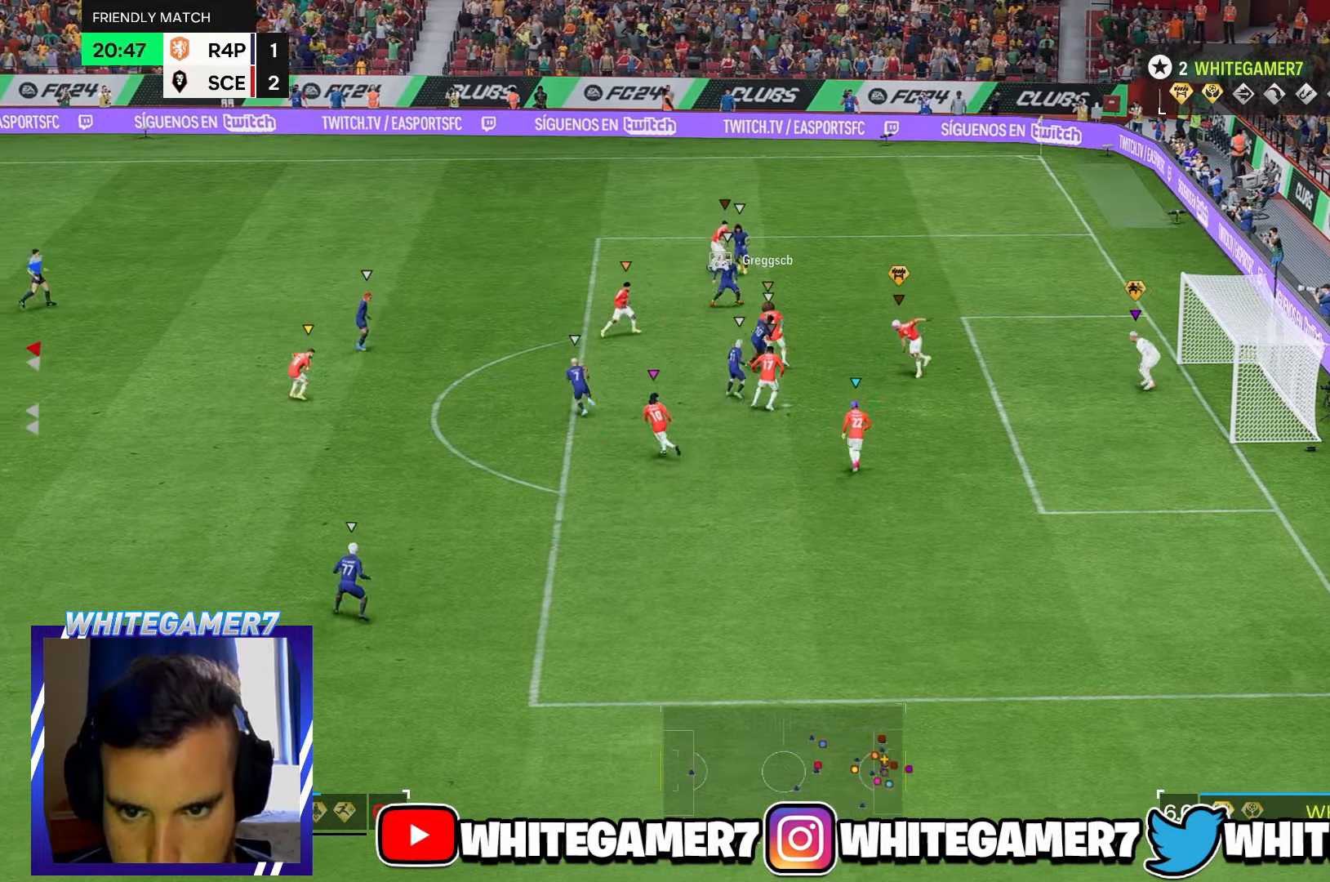
{"dt_ms": 500, "buttons": [], "left_stick": "up-right", "events": [[217, "left_stick", "up-right"]]}
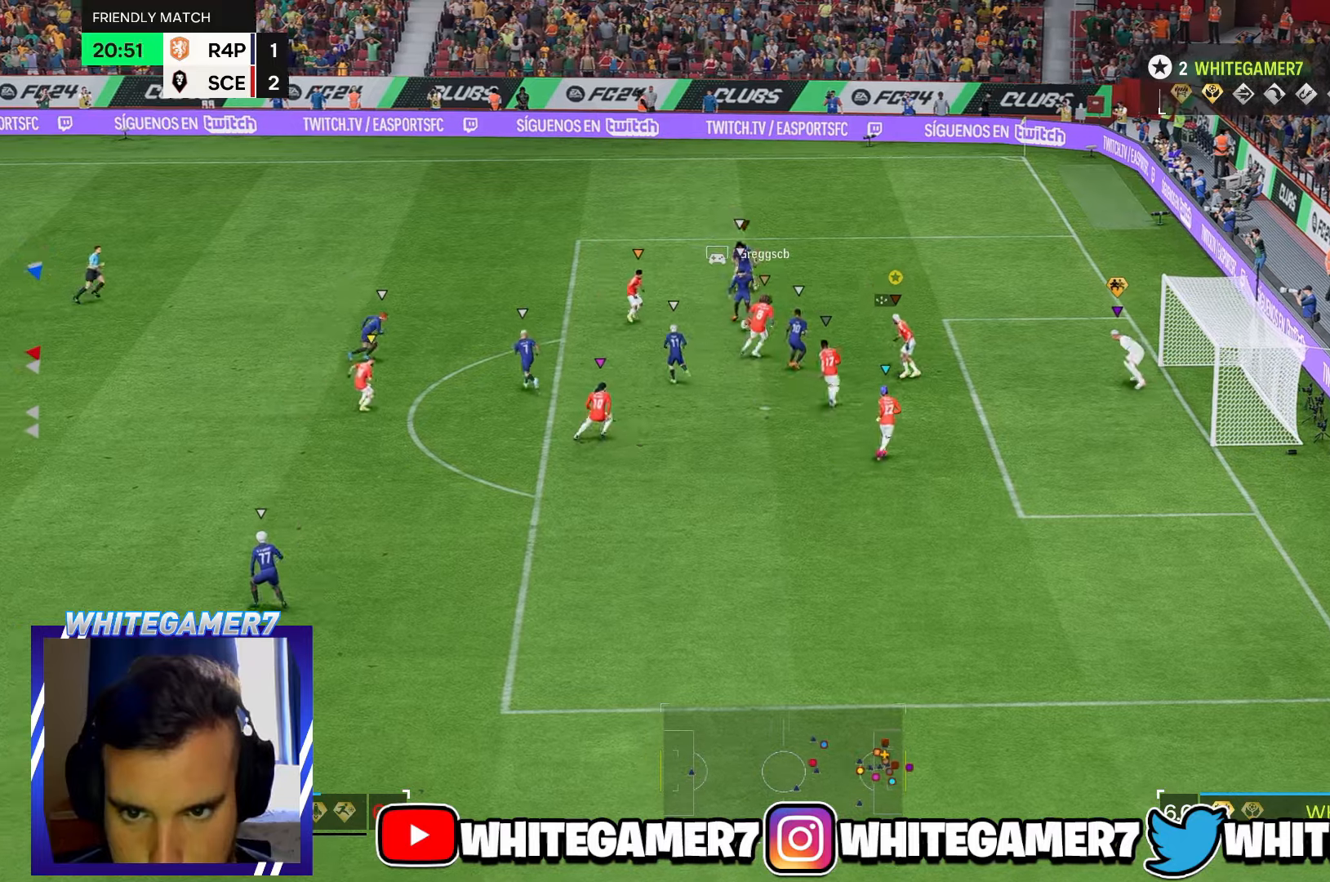
{"dt_ms": 500, "buttons": ["R2"], "left_stick": "up-right", "events": [[17, "R2", "down"], [117, "R2", "up"], [283, "R2", "down"]]}
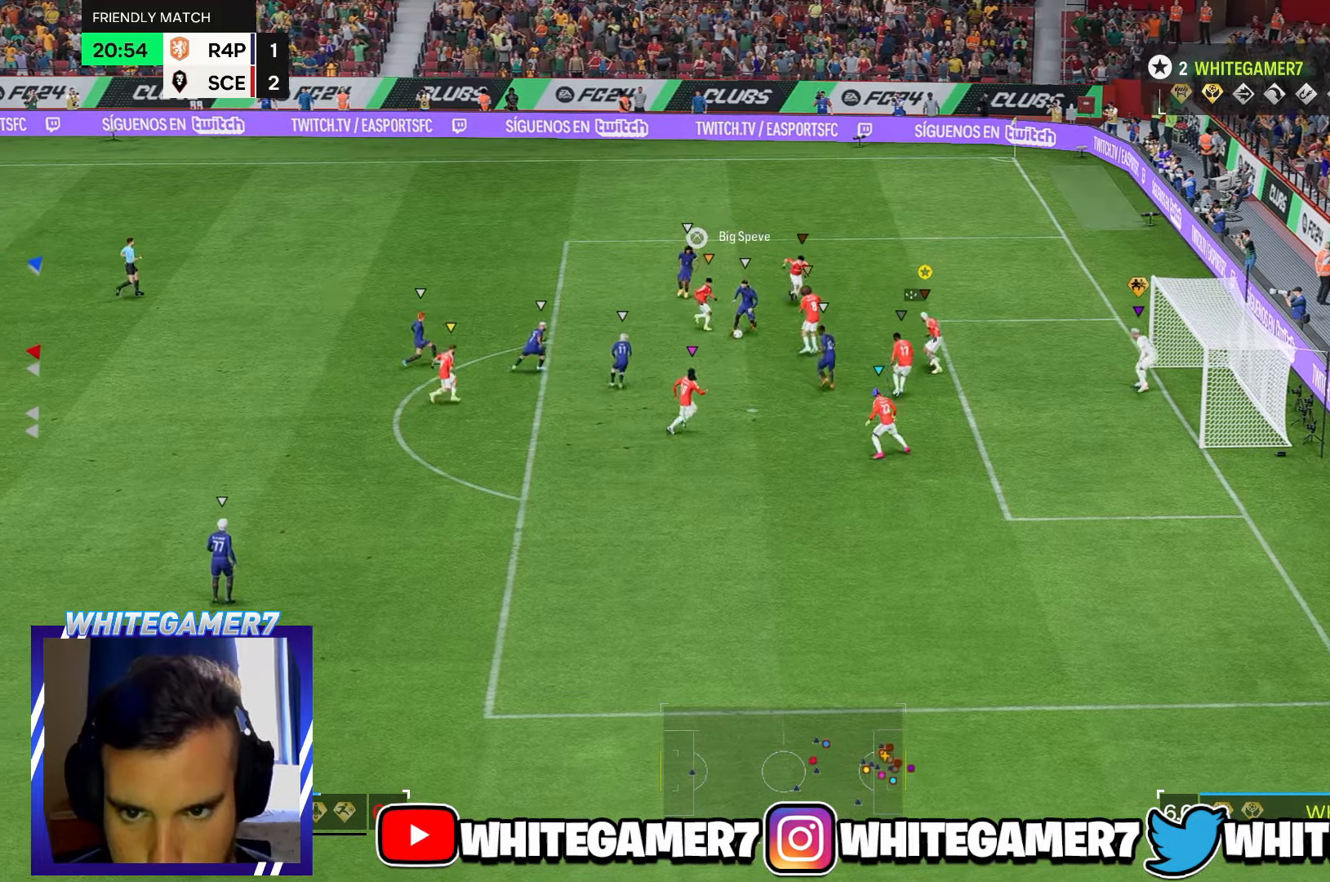
{"dt_ms": 500, "buttons": [], "left_stick": "down-right", "events": [[67, "R2", "up"], [183, "left_stick", "down-right"]]}
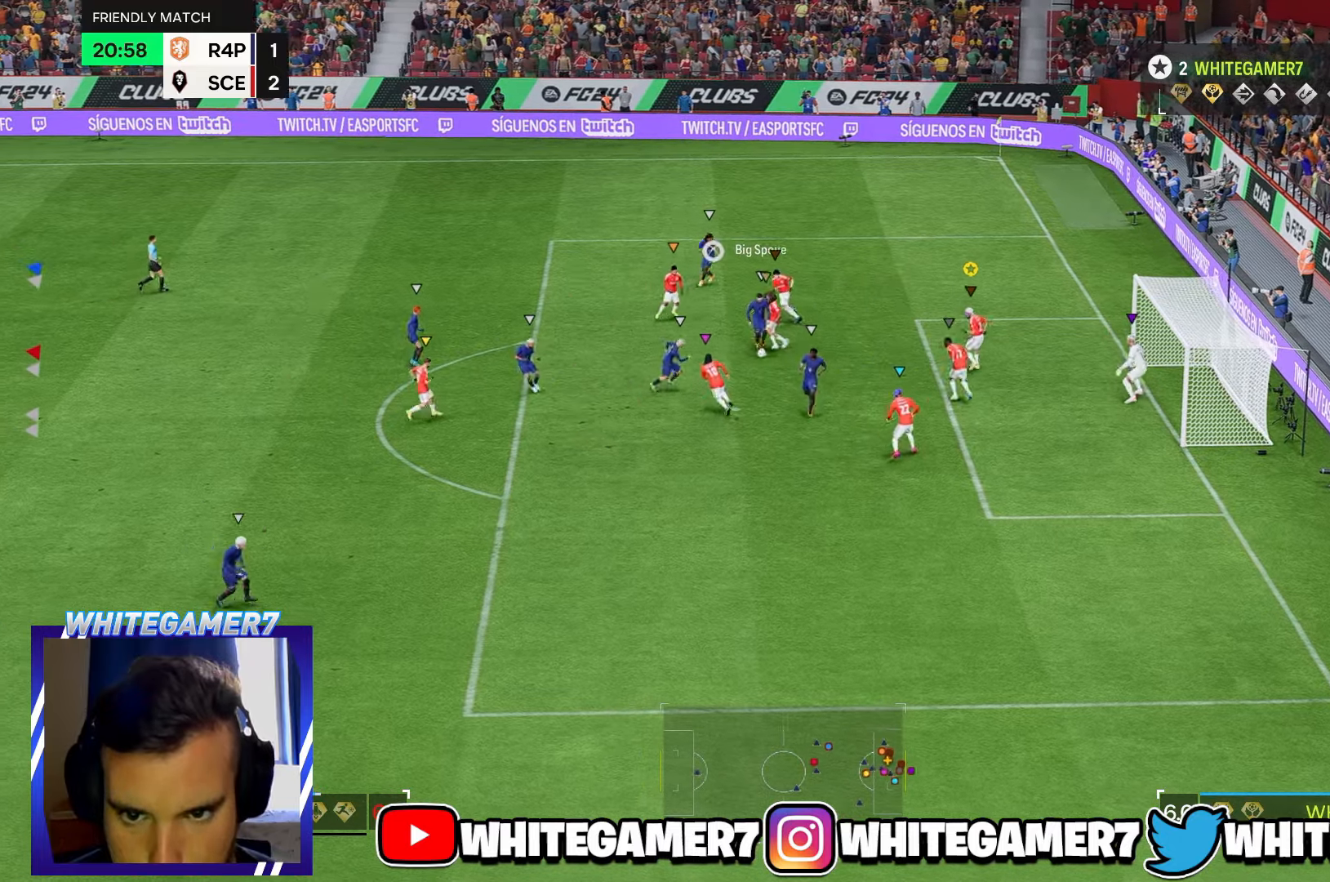
{"dt_ms": 500, "buttons": [], "left_stick": "center", "events": [[83, "left_stick", "down"], [183, "L2", "down"], [317, "left_stick", "down-left"], [400, "L2", "up"], [417, "left_stick", "center"]]}
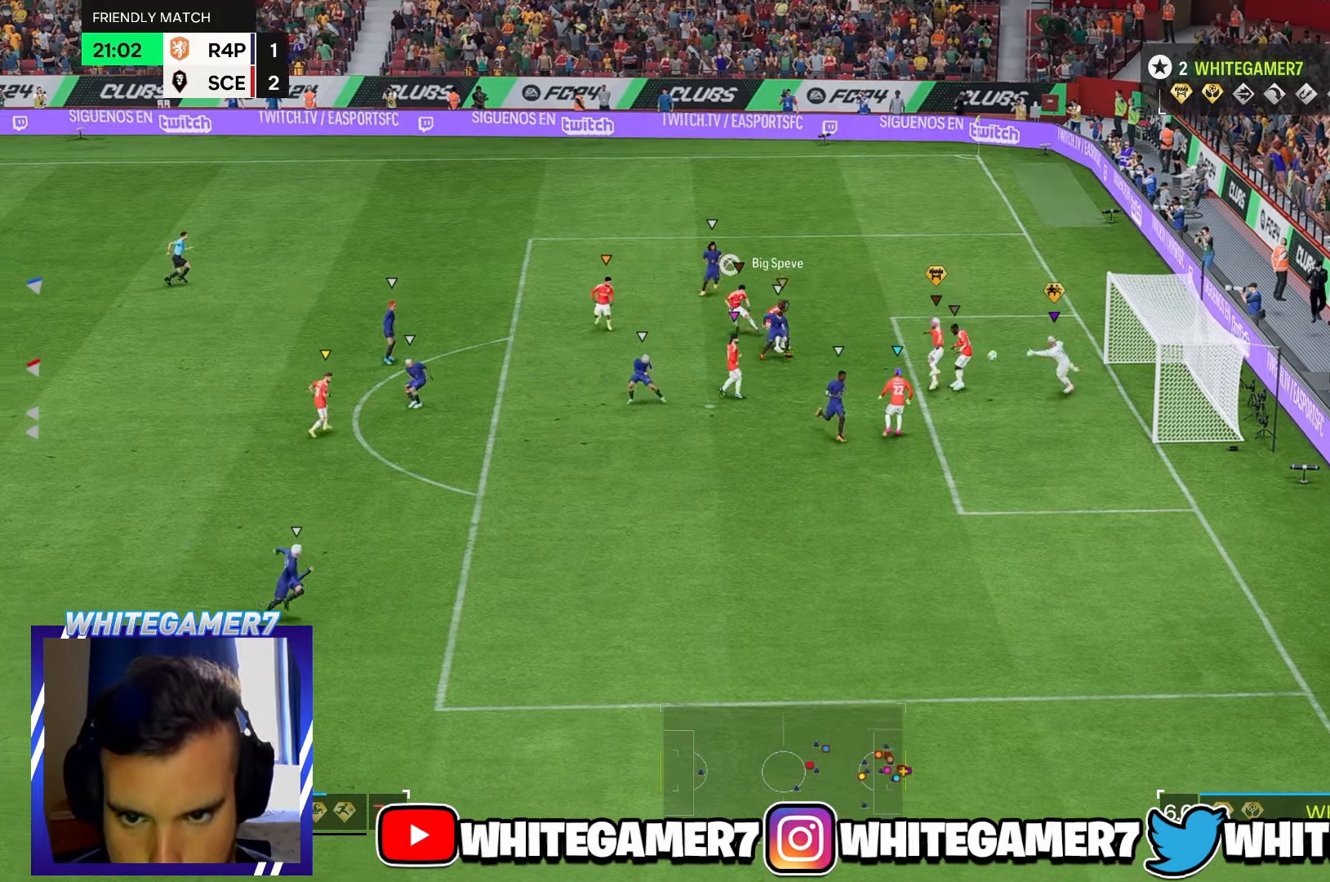
{"dt_ms": 500, "buttons": [], "left_stick": "down", "events": [[33, "left_stick", "left"], [333, "left_stick", "down-left"], [467, "left_stick", "down"]]}
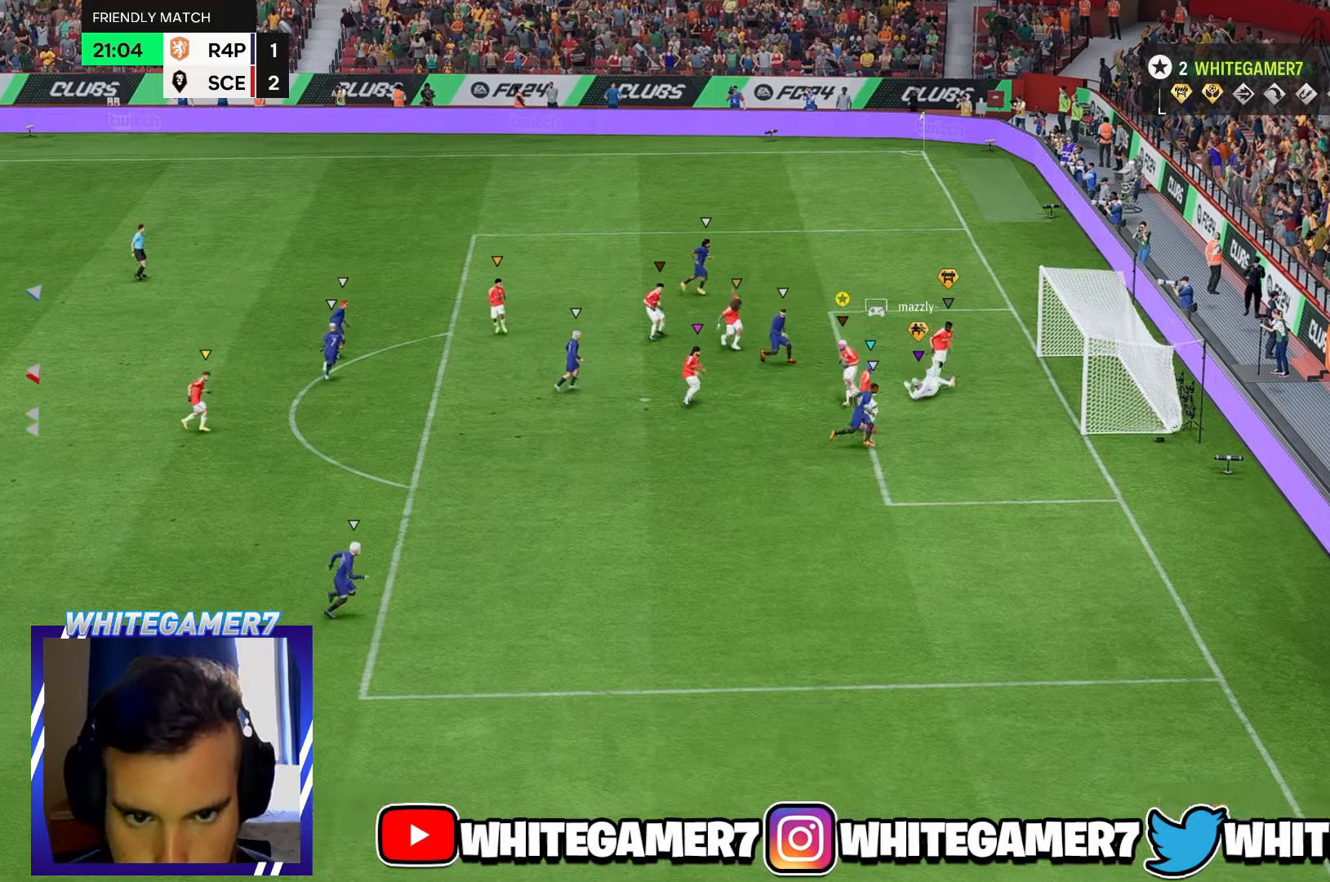
{"dt_ms": 500, "buttons": [], "left_stick": "up-left", "events": [[233, "left_stick", "right"], [300, "left_stick", "center"], [400, "left_stick", "up-left"]]}
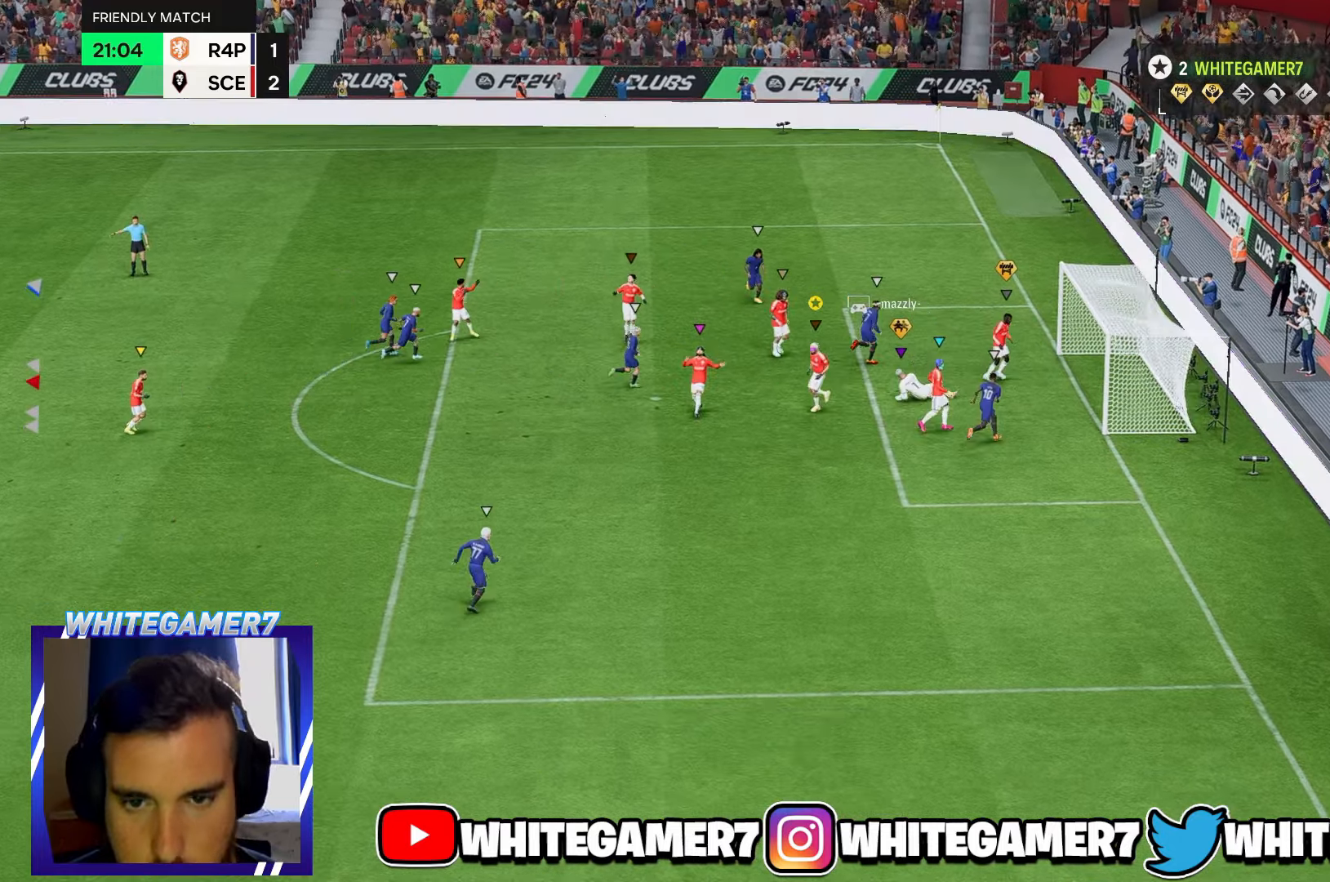
{"dt_ms": 500, "buttons": [], "left_stick": "up", "events": [[217, "left_stick", "up"]]}
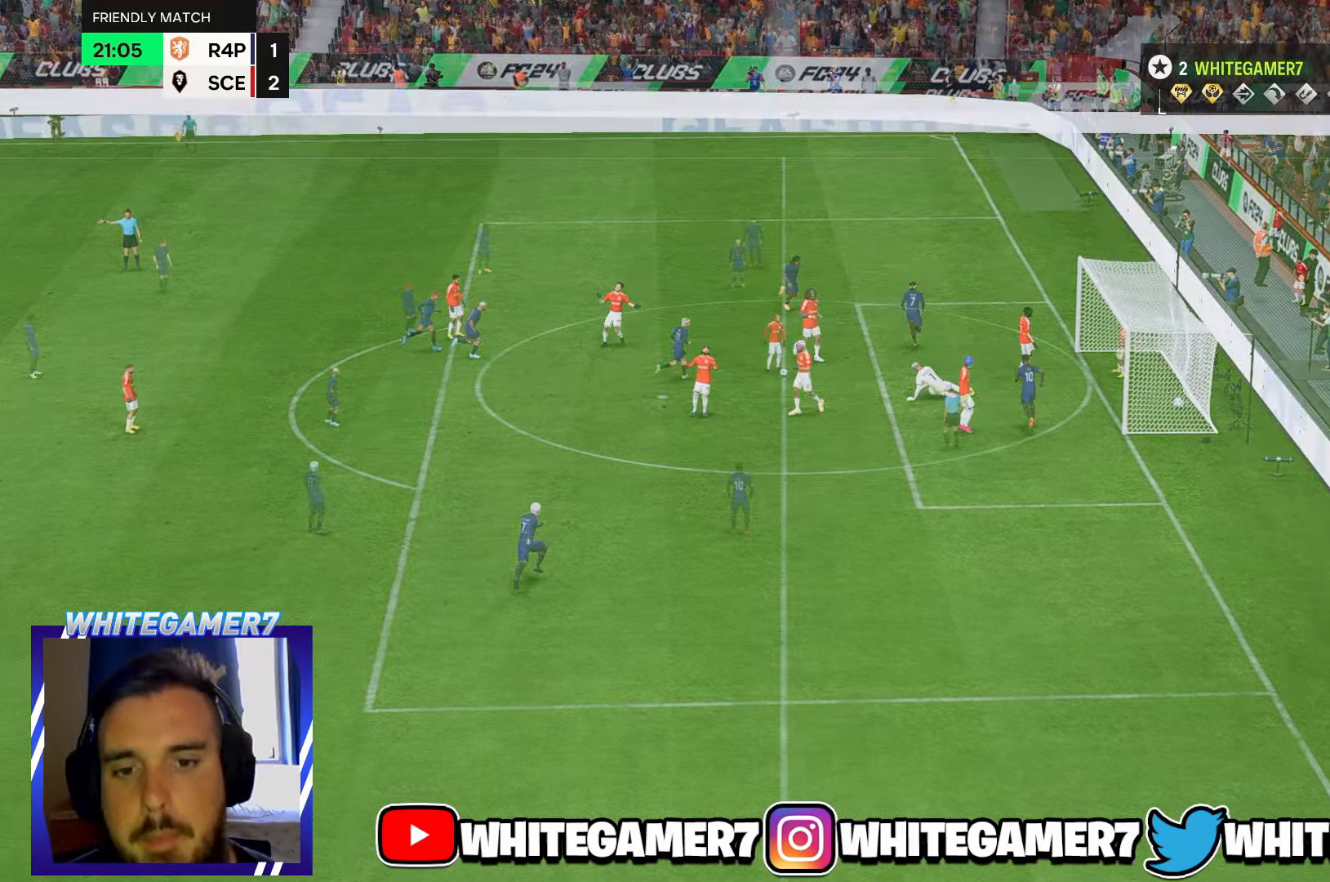
{"dt_ms": 500, "buttons": [], "left_stick": "center", "events": [[283, "left_stick", "center"]]}
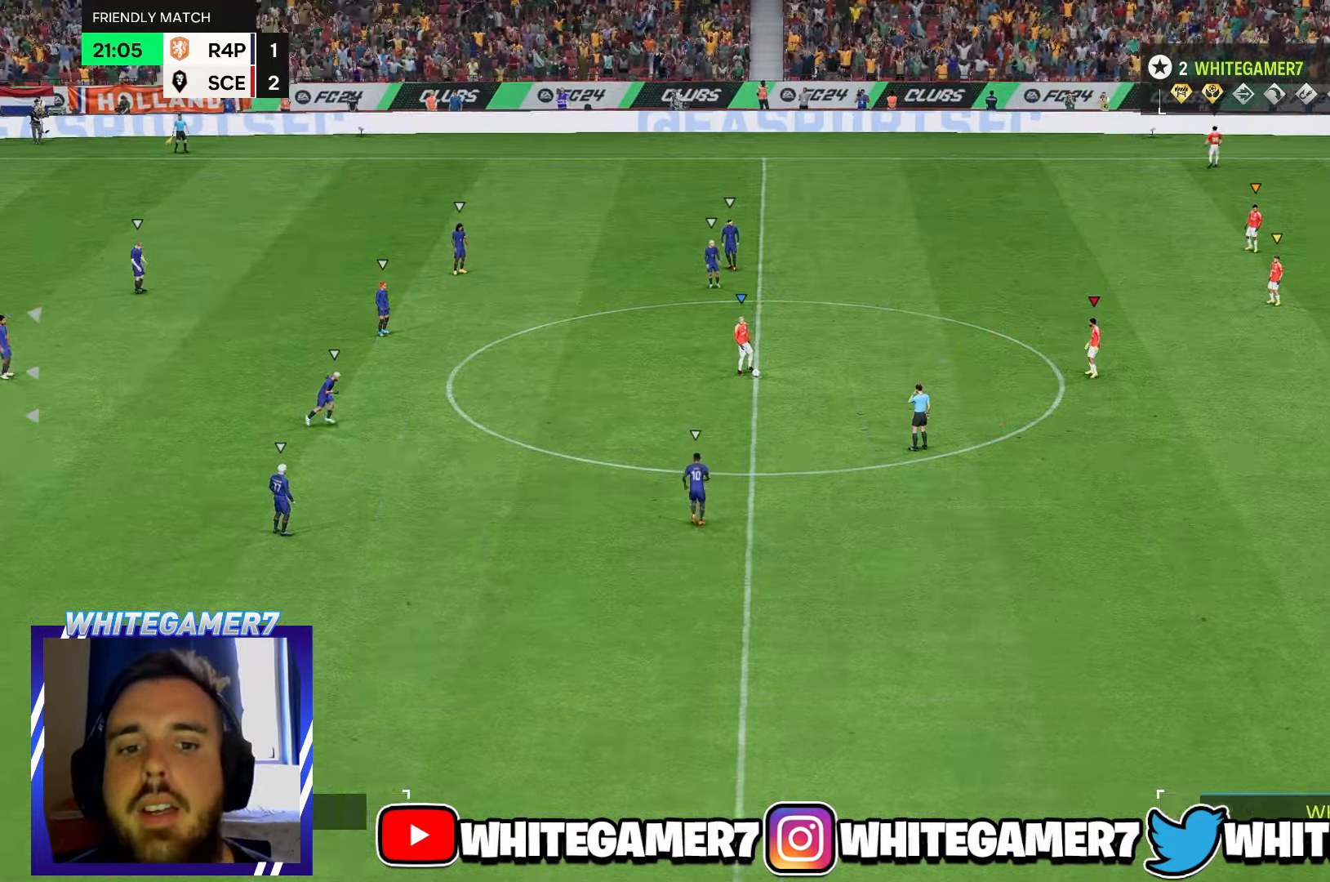
{"dt_ms": 500, "buttons": [], "left_stick": "up", "events": [[17, "left_stick", "up"]]}
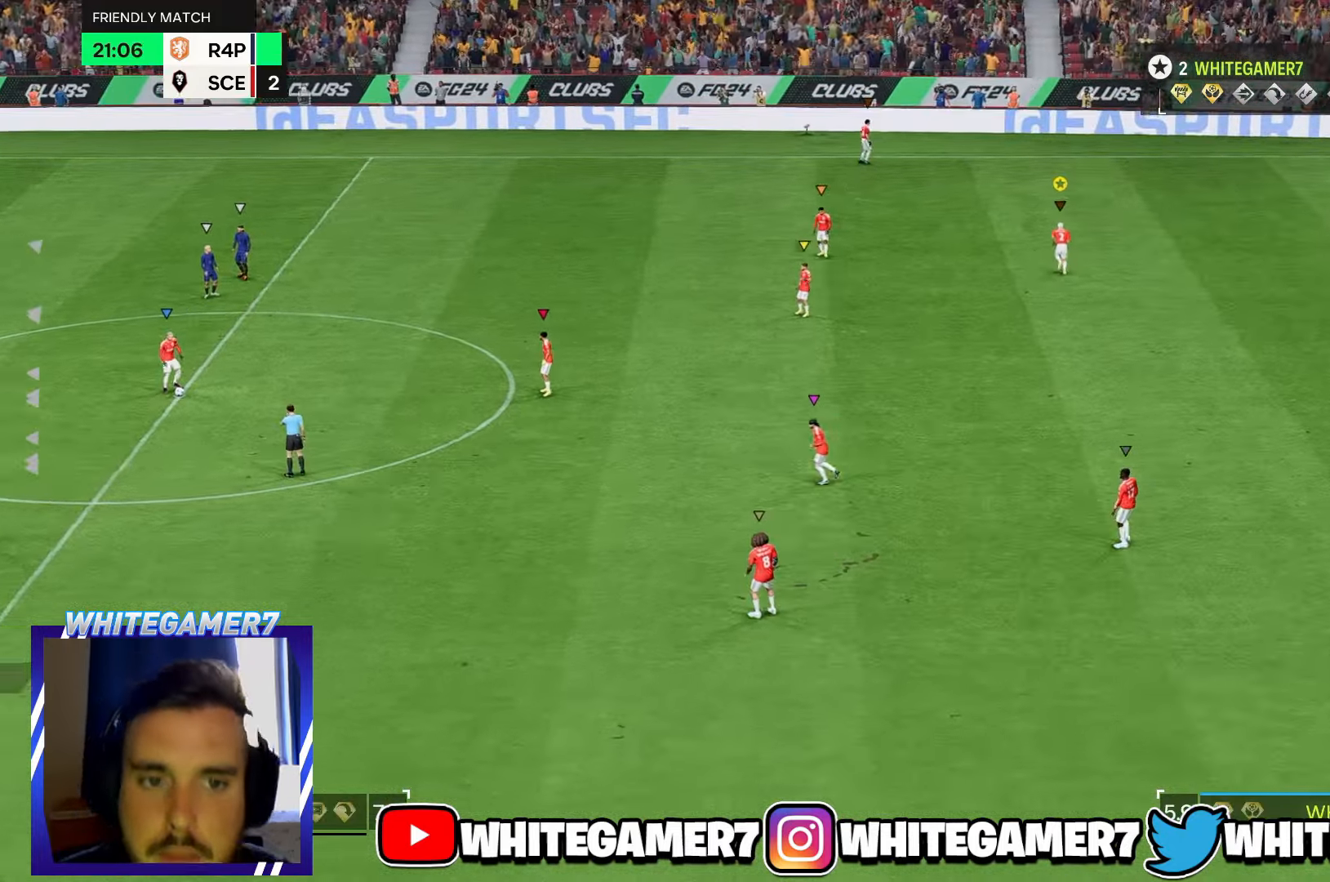
{"dt_ms": 500, "buttons": [], "left_stick": "left", "events": [[117, "left_stick", "center"], [483, "left_stick", "left"]]}
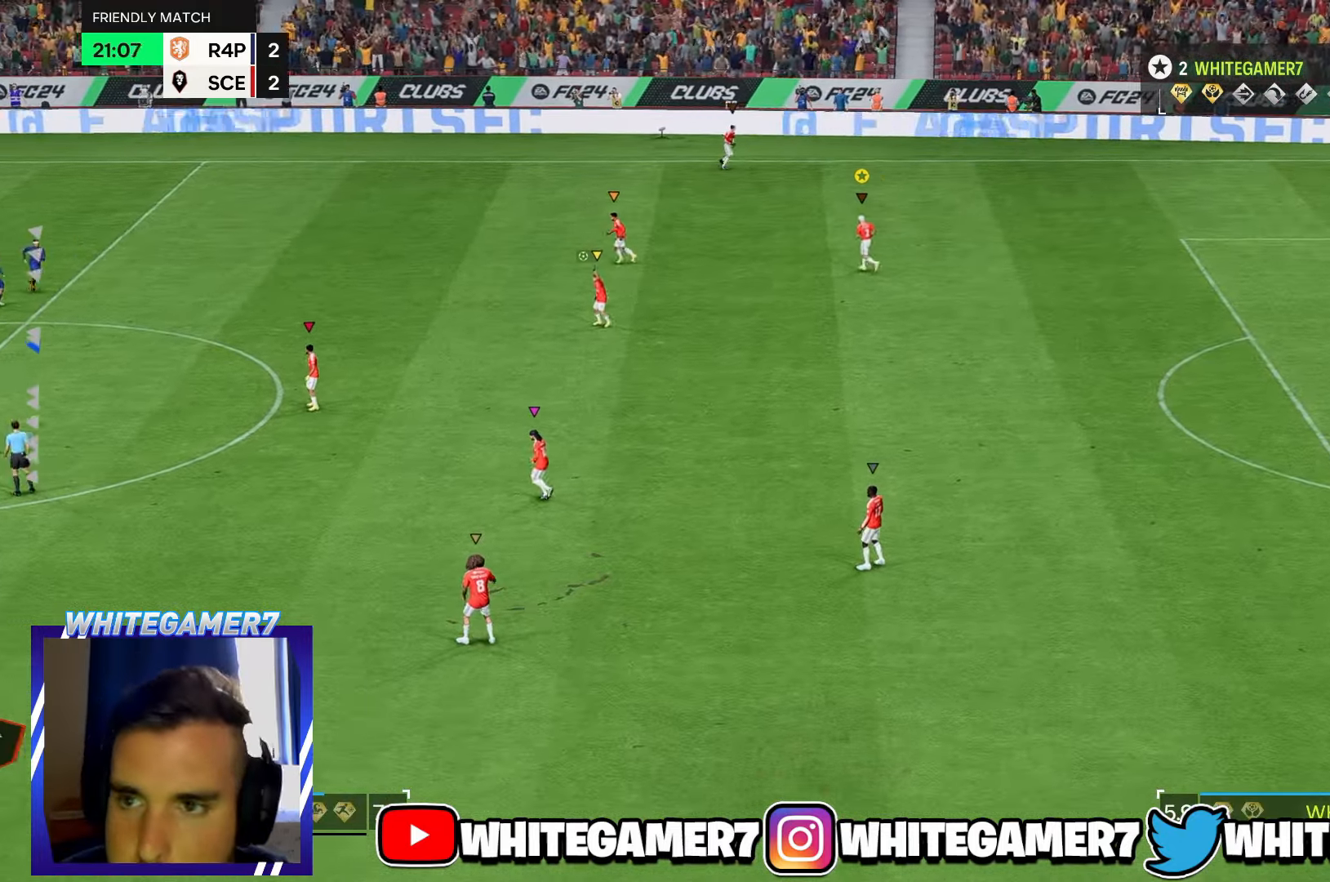
{"dt_ms": 500, "buttons": [], "left_stick": "down", "events": [[217, "left_stick", "down-left"], [317, "left_stick", "down"]]}
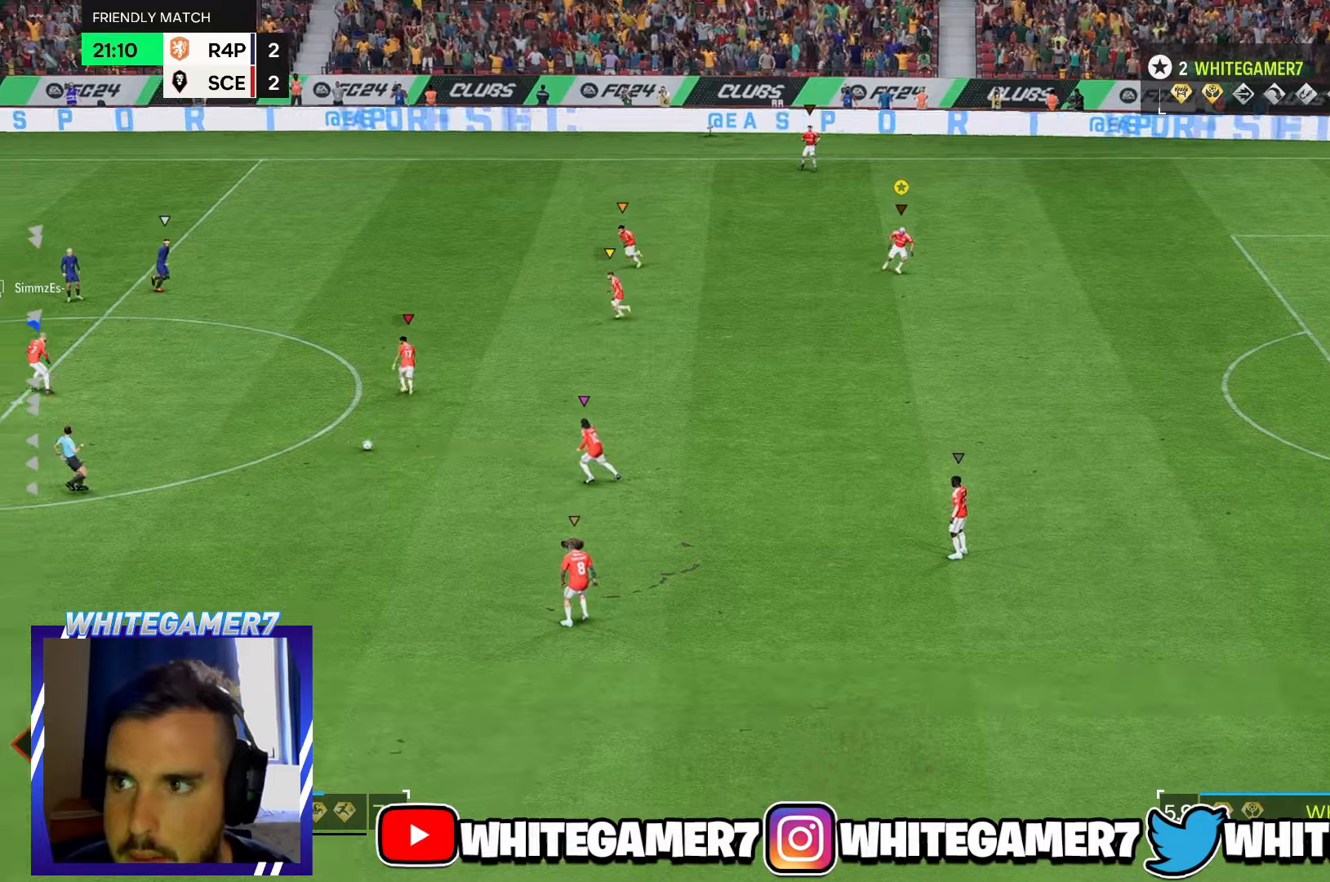
{"dt_ms": 500, "buttons": [], "left_stick": "down", "events": []}
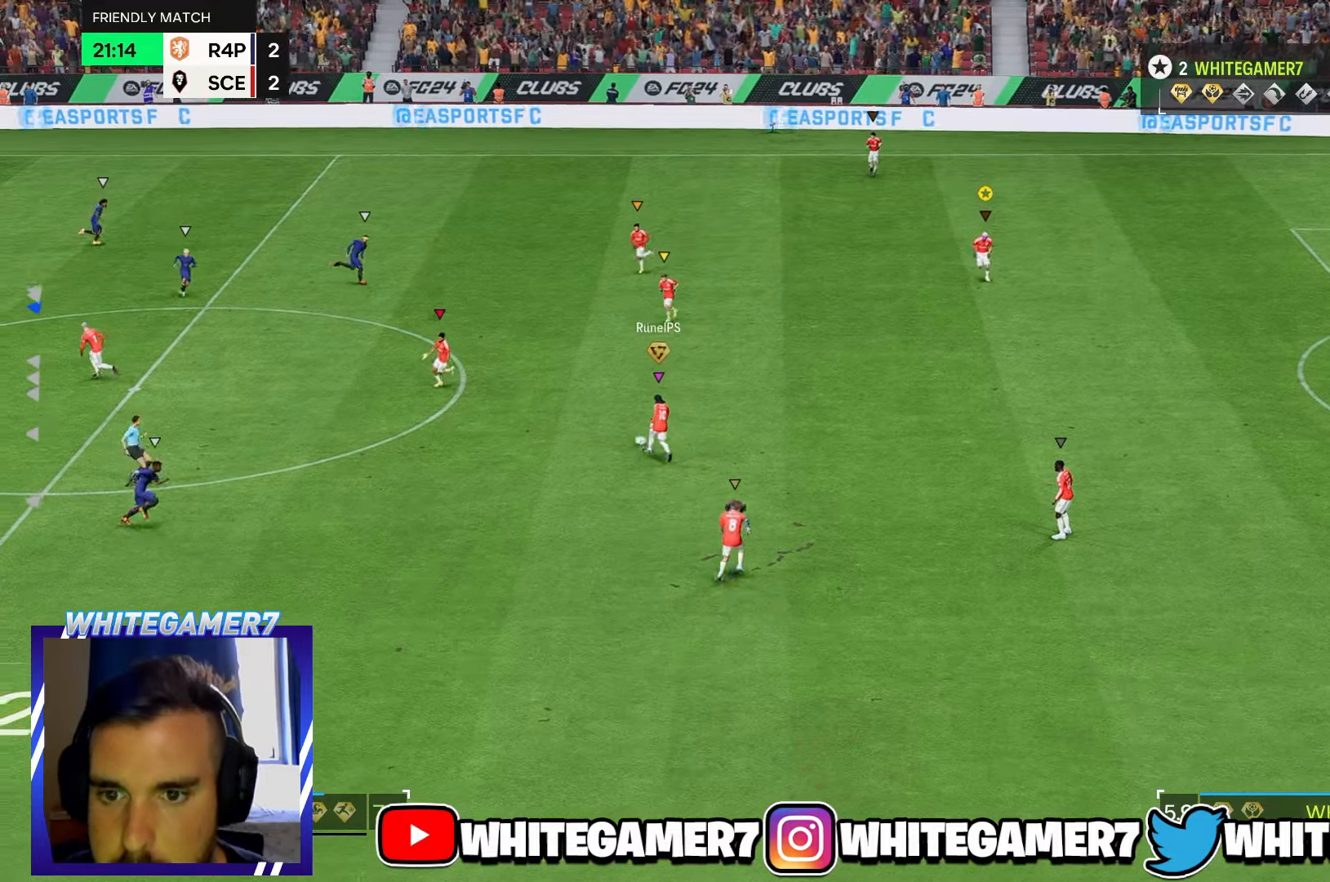
{"dt_ms": 500, "buttons": [], "left_stick": "down-left", "events": [[450, "left_stick", "down-left"]]}